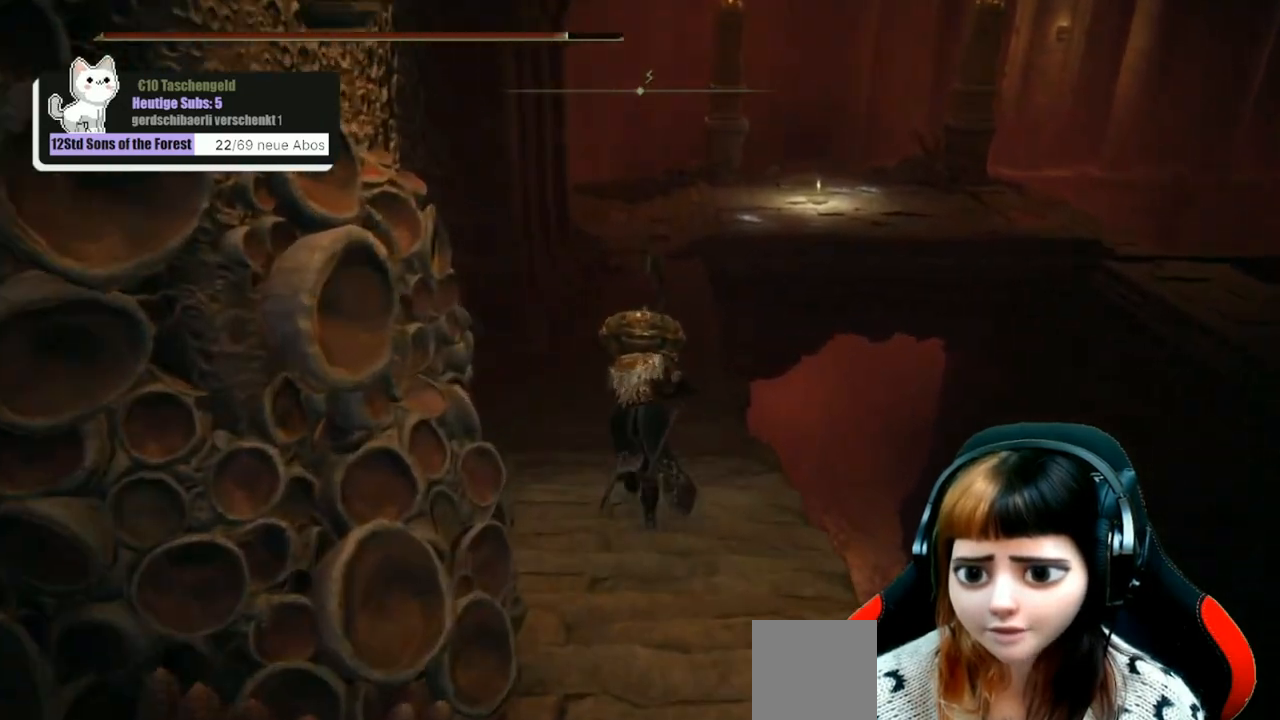
Gameplay with a controller (Xbox layout); each line is a JSON object with the inputs held at the frame after it. "events" lists button and stick changes between this image and that frame as [ms after this image, input, new state], when the widget could be followed in between.
{"buttons": ["B"], "left_stick": "up", "right_stick": "center", "events": []}
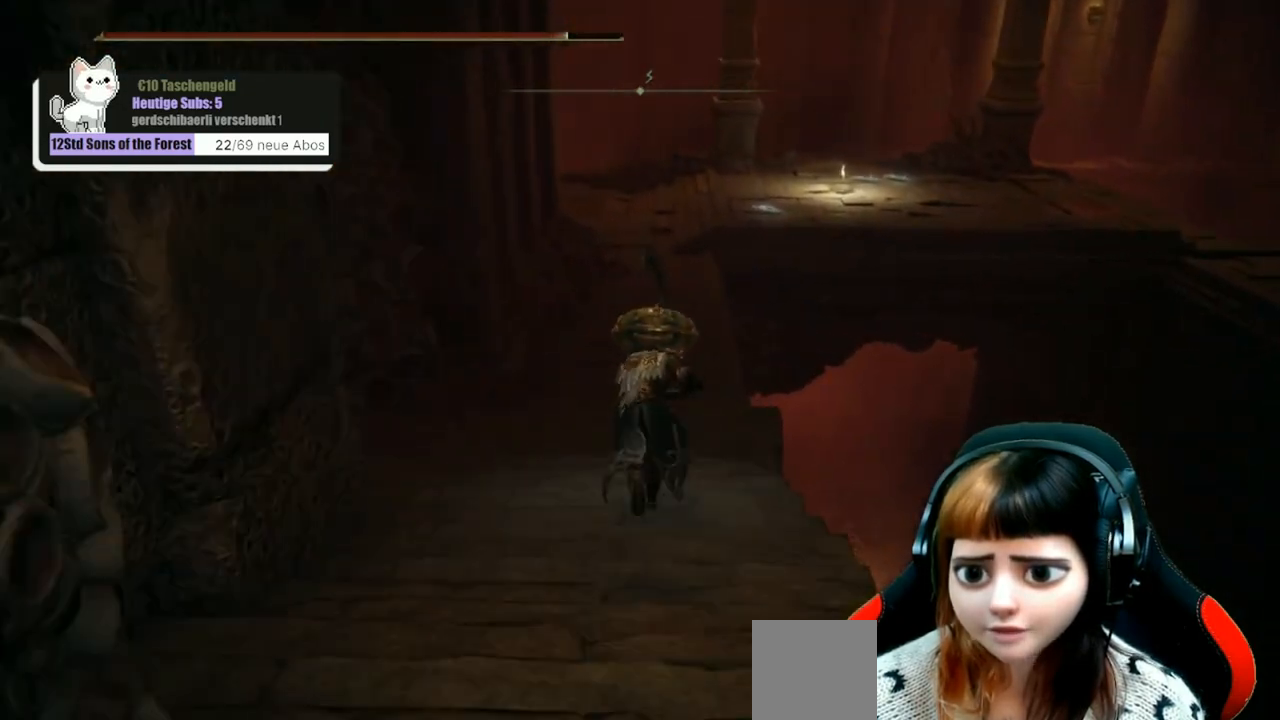
{"buttons": ["B"], "left_stick": "up", "right_stick": "center", "events": []}
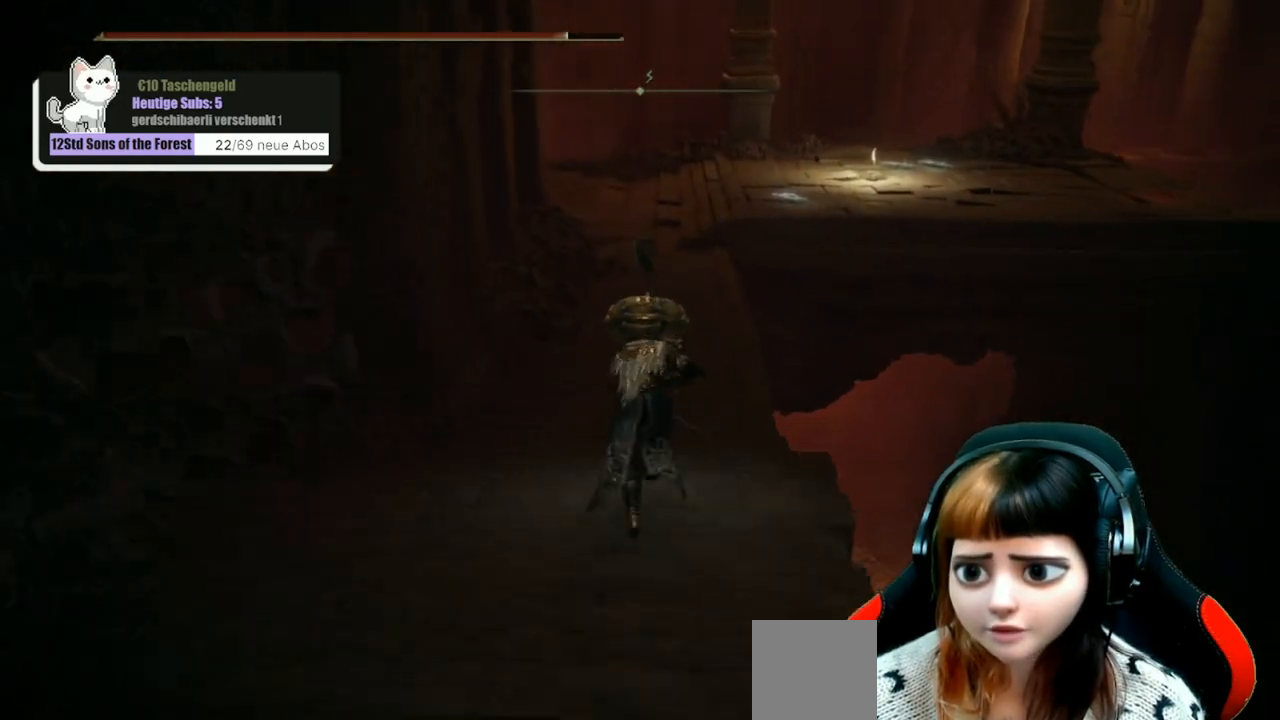
{"buttons": ["B"], "left_stick": "up", "right_stick": "center", "events": []}
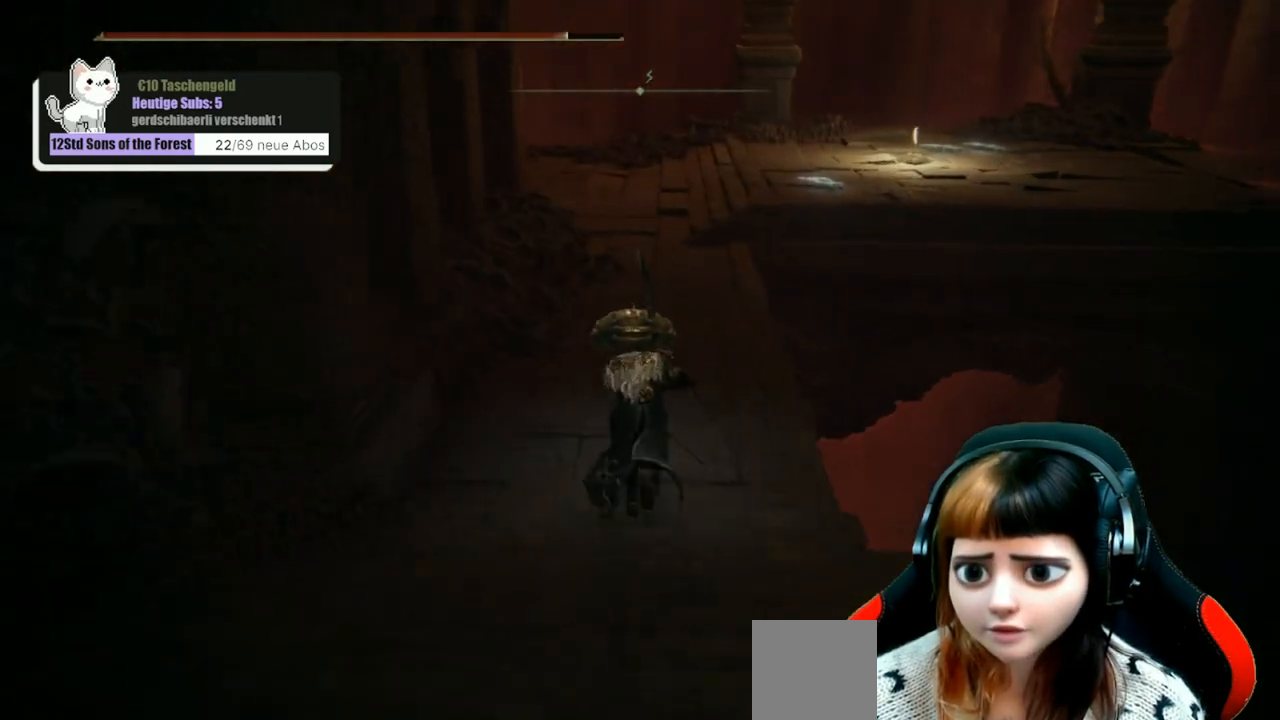
{"buttons": ["B"], "left_stick": "up", "right_stick": "center", "events": []}
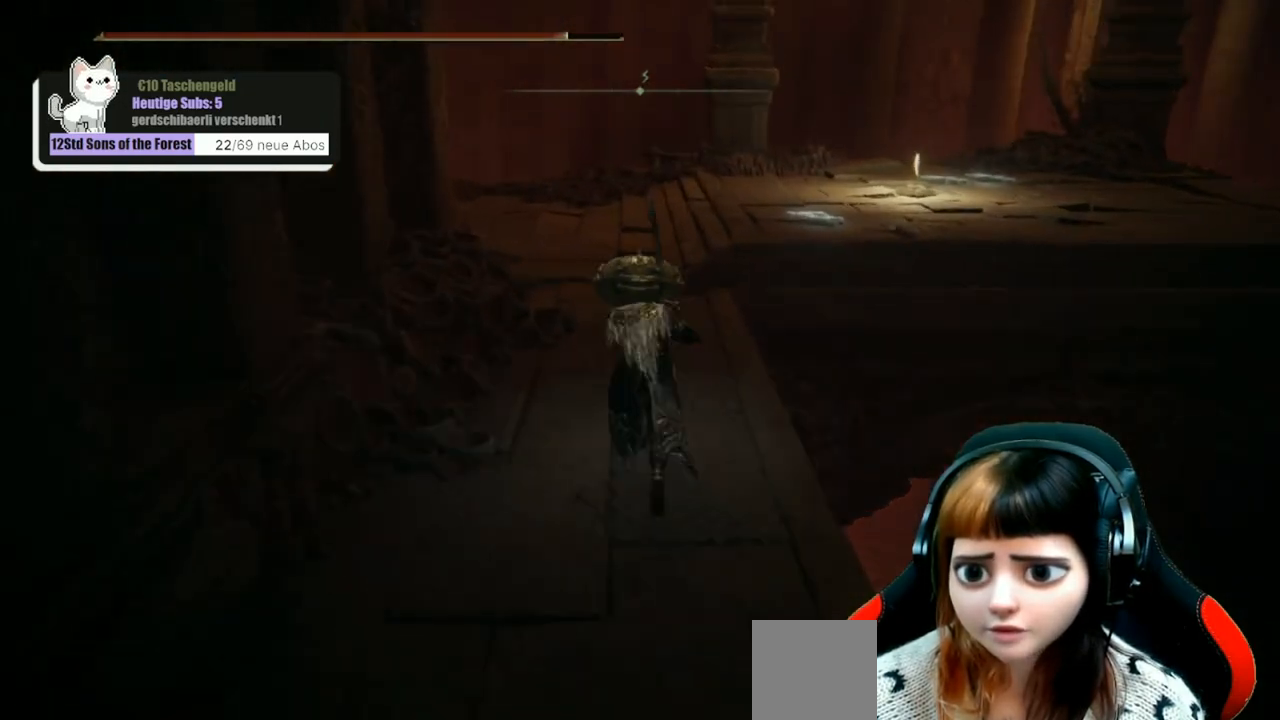
{"buttons": [], "left_stick": "up", "right_stick": "center", "events": [[167, "B", "up"]]}
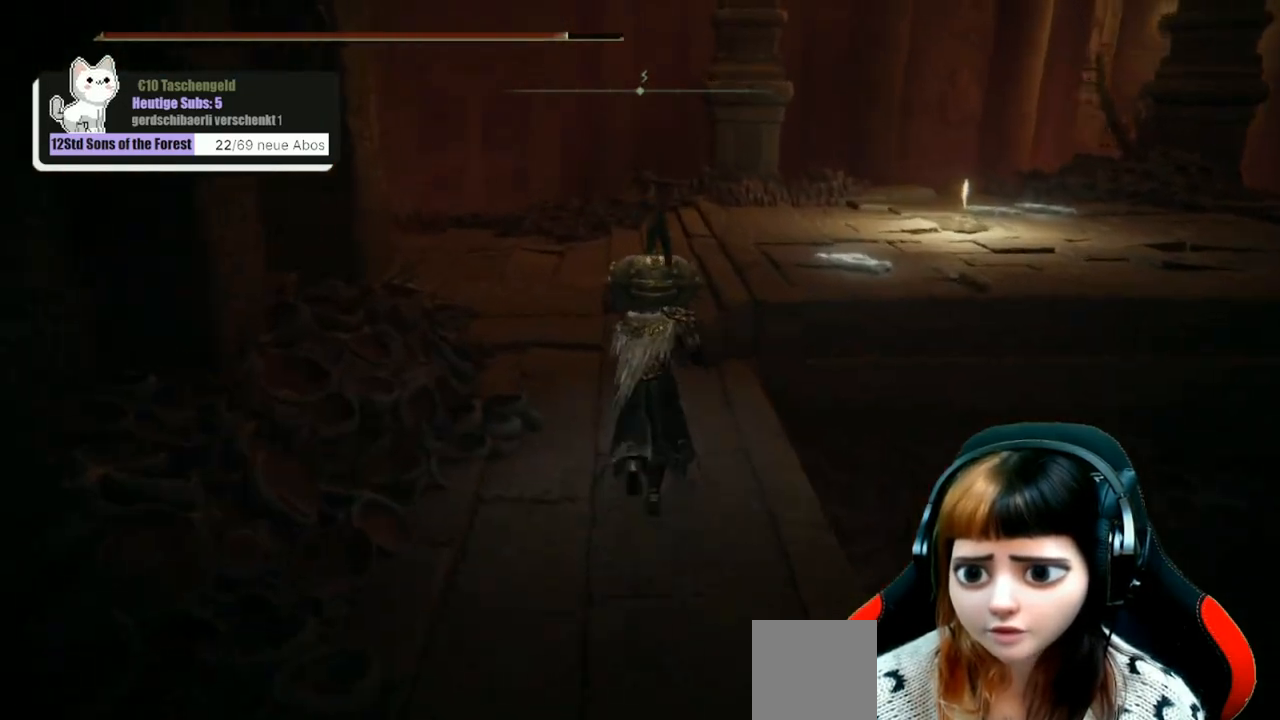
{"buttons": [], "left_stick": "up", "right_stick": "center", "events": [[67, "right_stick", "left"], [467, "right_stick", "center"]]}
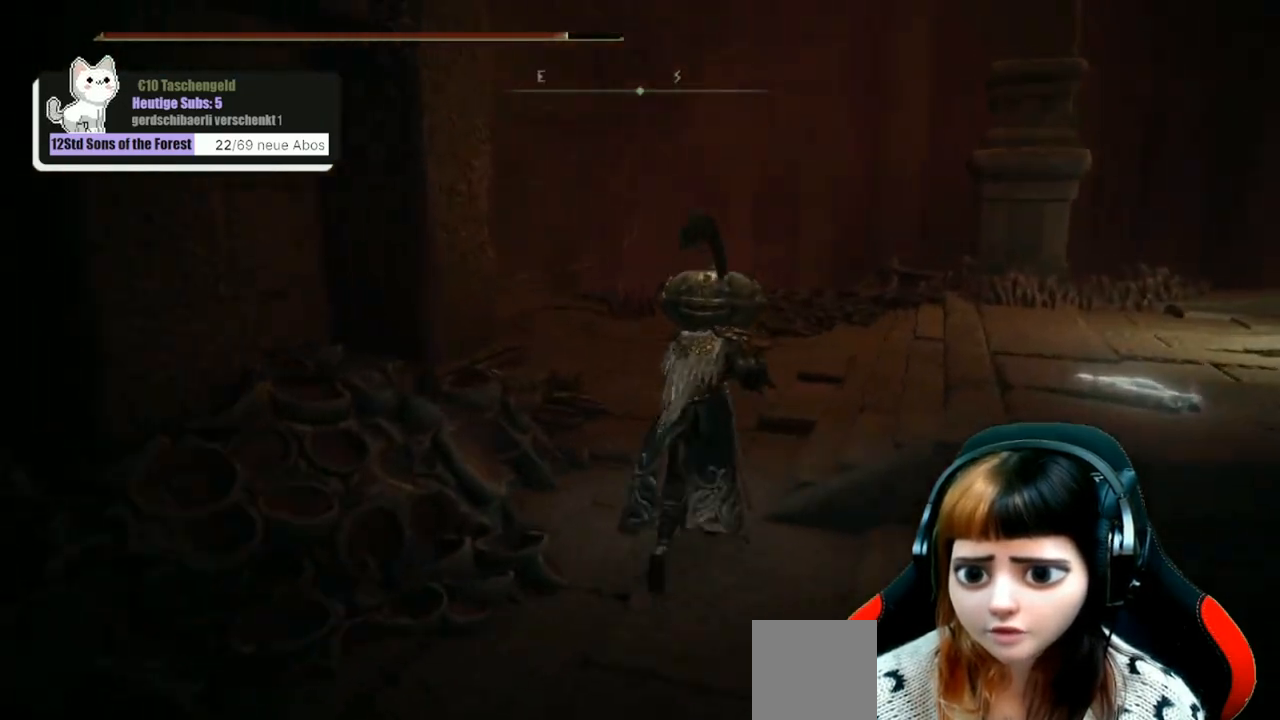
{"buttons": [], "left_stick": "up", "right_stick": "right", "events": [[200, "right_stick", "right"]]}
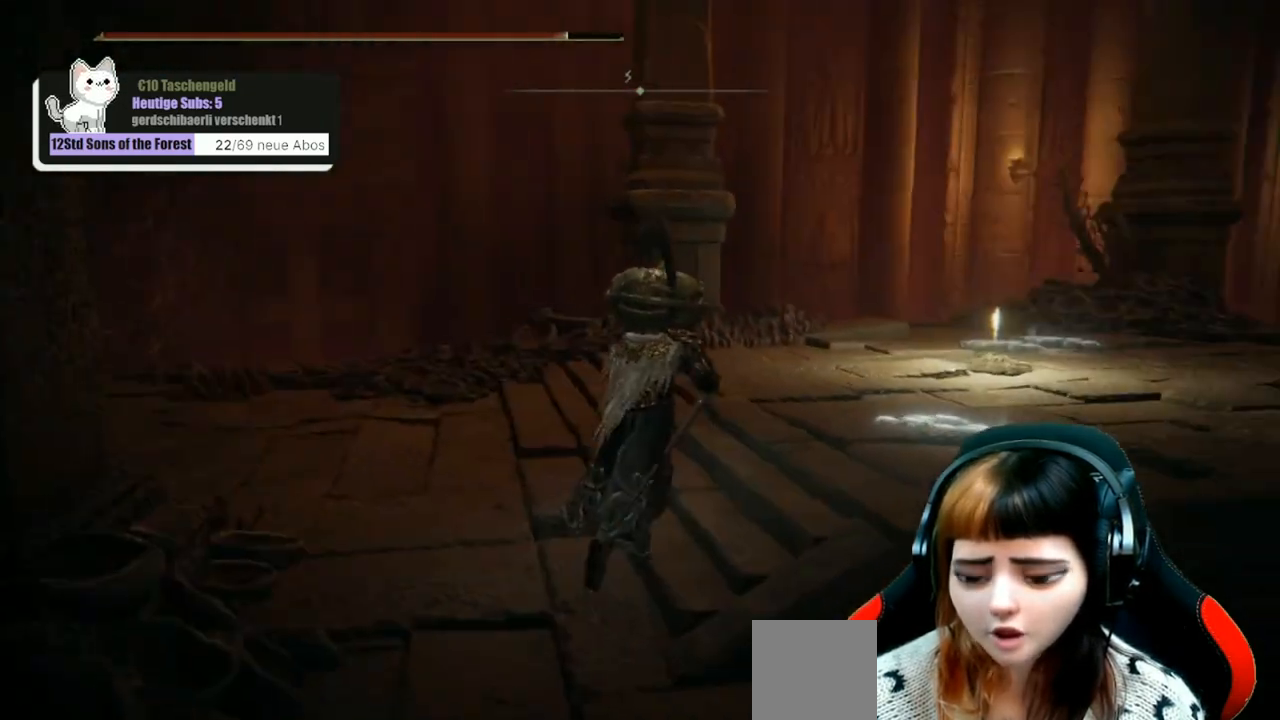
{"buttons": [], "left_stick": "up", "right_stick": "down-right", "events": [[167, "right_stick", "down-right"]]}
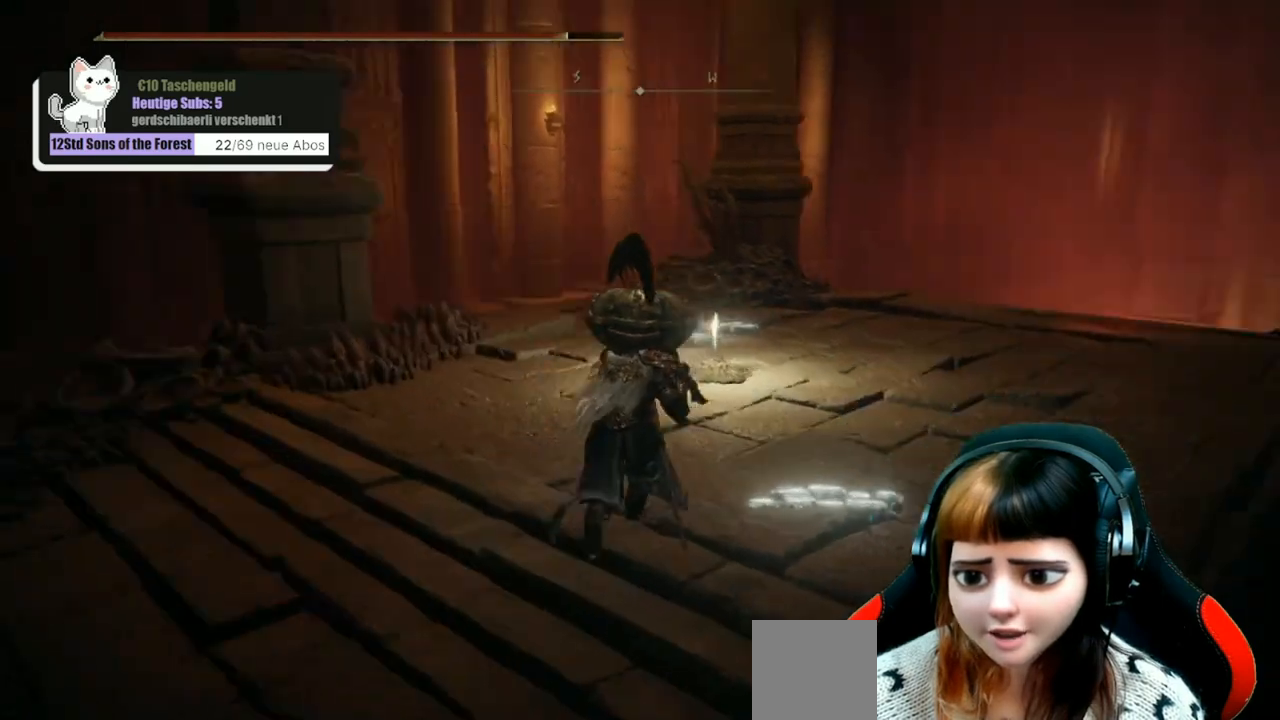
{"buttons": [], "left_stick": "up", "right_stick": "center", "events": [[400, "right_stick", "center"]]}
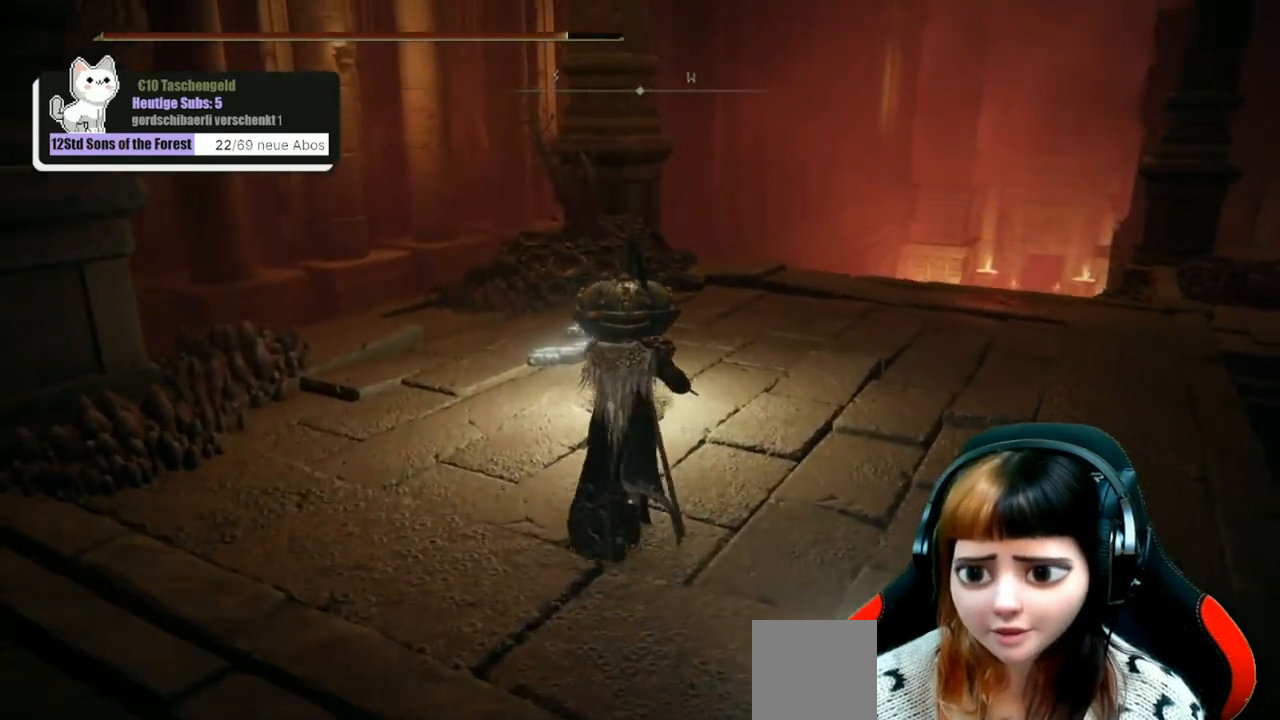
{"buttons": [], "left_stick": "center", "right_stick": "center", "events": [[267, "Y", "down"], [267, "left_stick", "center"], [333, "Y", "up"]]}
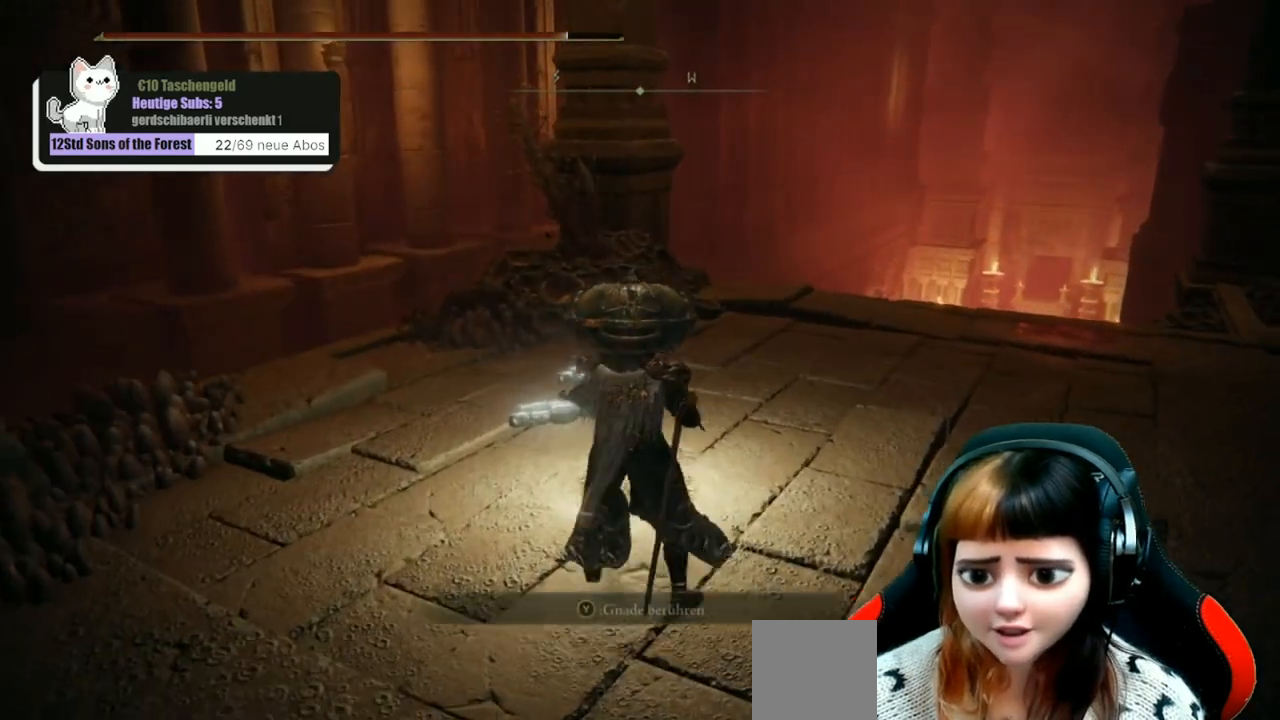
{"buttons": [], "left_stick": "center", "right_stick": "center", "events": []}
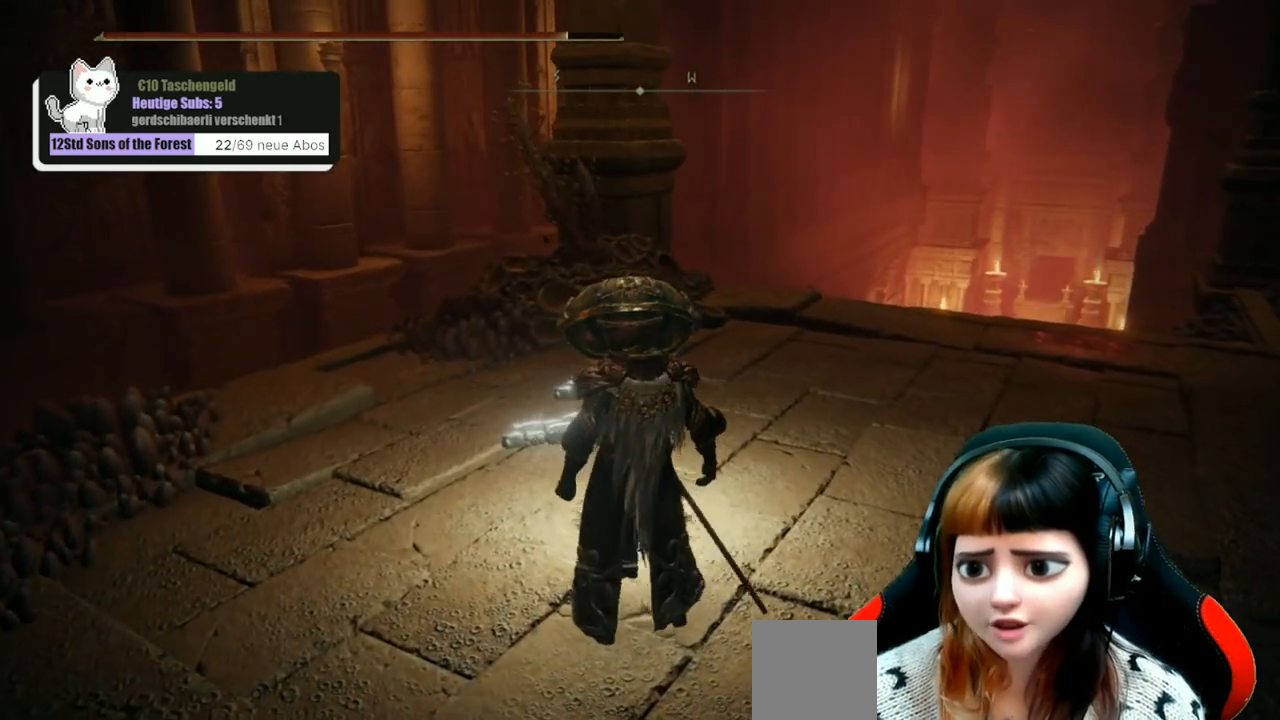
{"buttons": [], "left_stick": "center", "right_stick": "center", "events": [[100, "right_stick", "right"], [500, "right_stick", "center"]]}
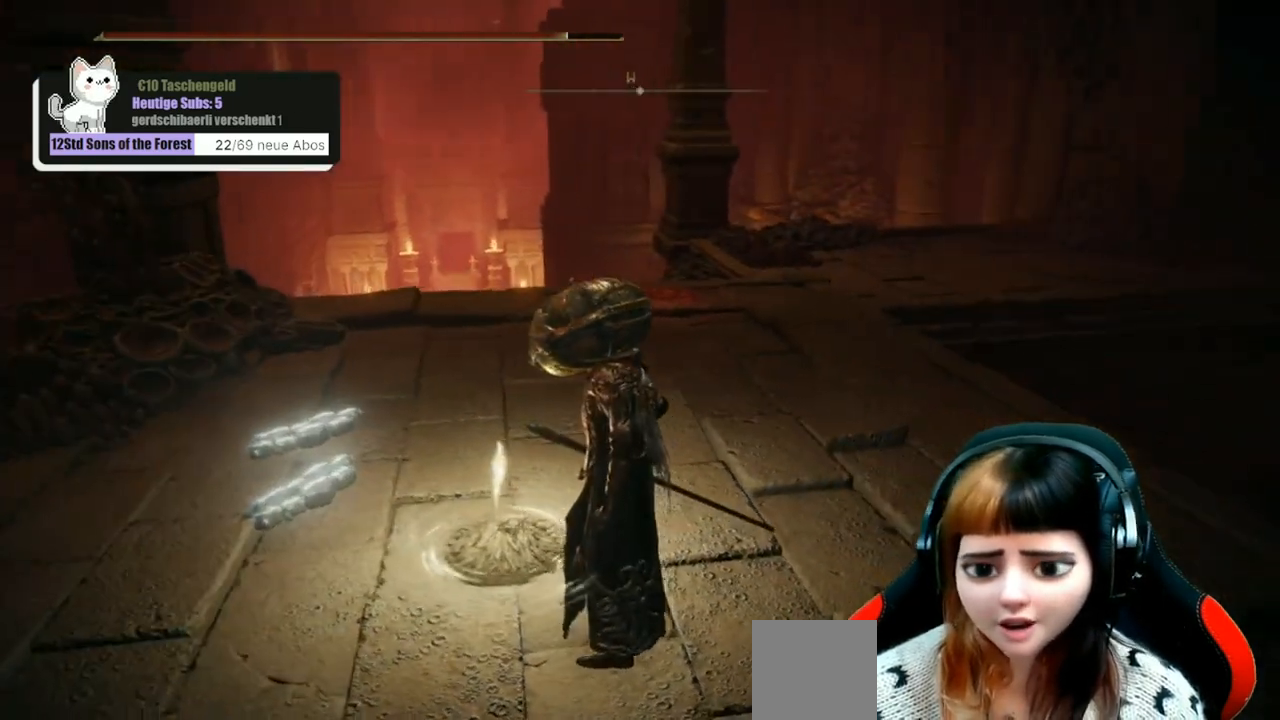
{"buttons": [], "left_stick": "center", "right_stick": "center", "events": []}
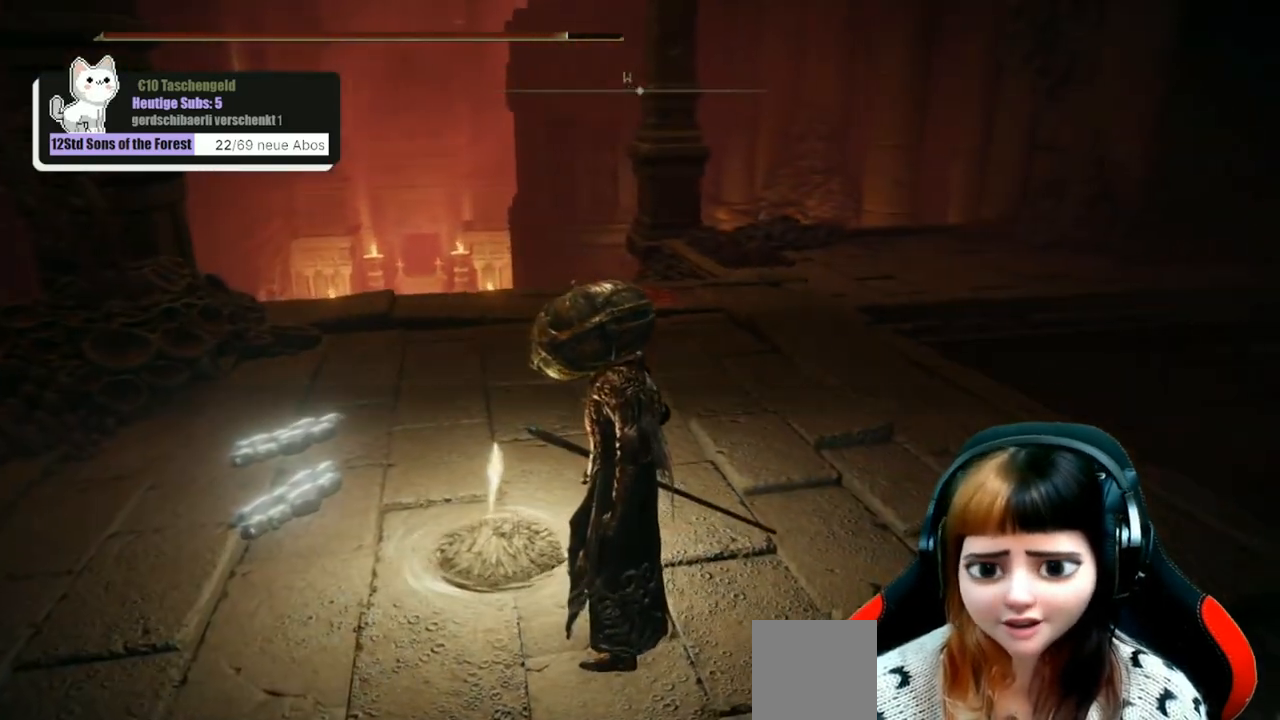
{"buttons": [], "left_stick": "center", "right_stick": "center", "events": [[333, "right_stick", "down-left"], [467, "right_stick", "center"]]}
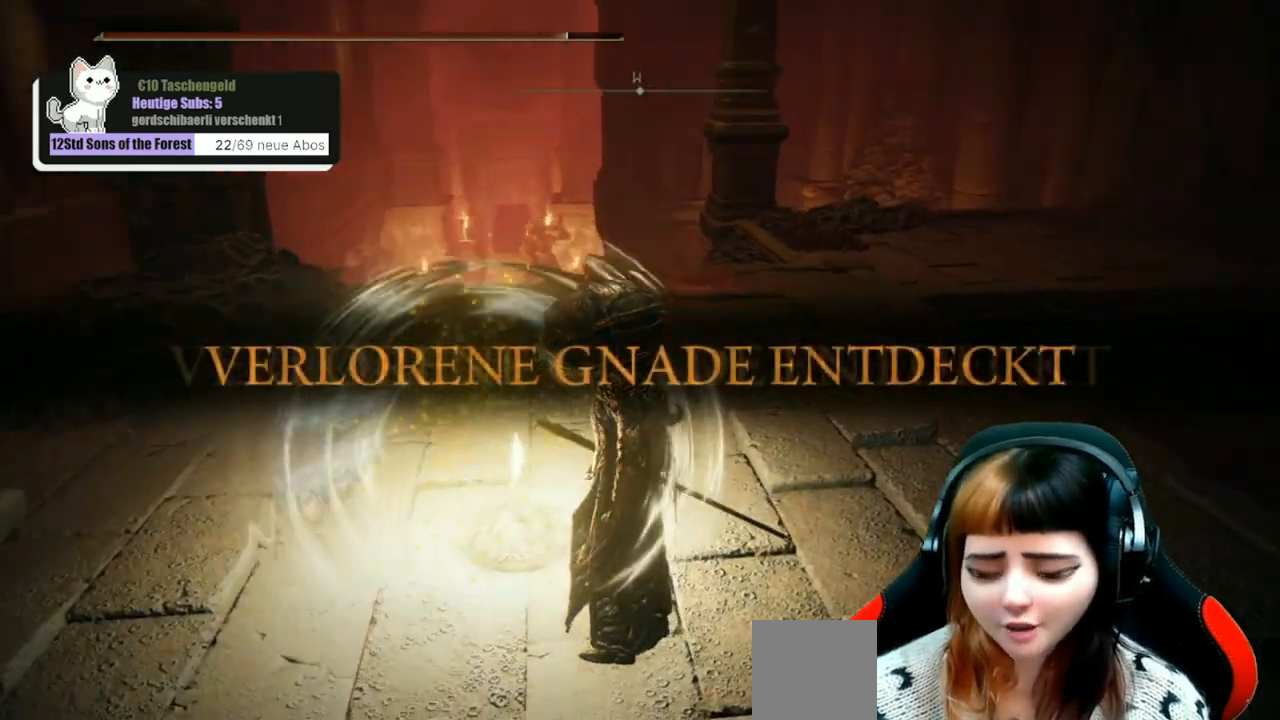
{"buttons": [], "left_stick": "center", "right_stick": "center", "events": [[100, "left_stick", "up"], [267, "left_stick", "center"]]}
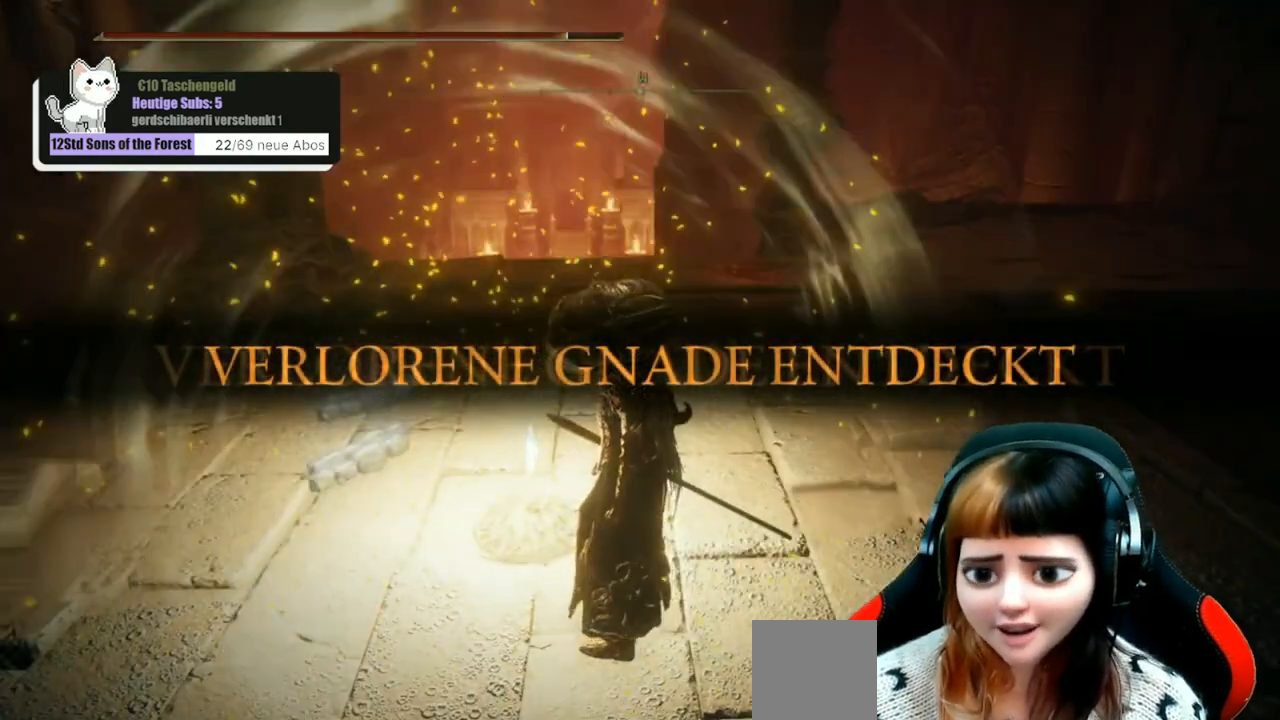
{"buttons": [], "left_stick": "up-left", "right_stick": "center", "events": [[67, "left_stick", "up"], [200, "left_stick", "center"], [467, "left_stick", "up-left"]]}
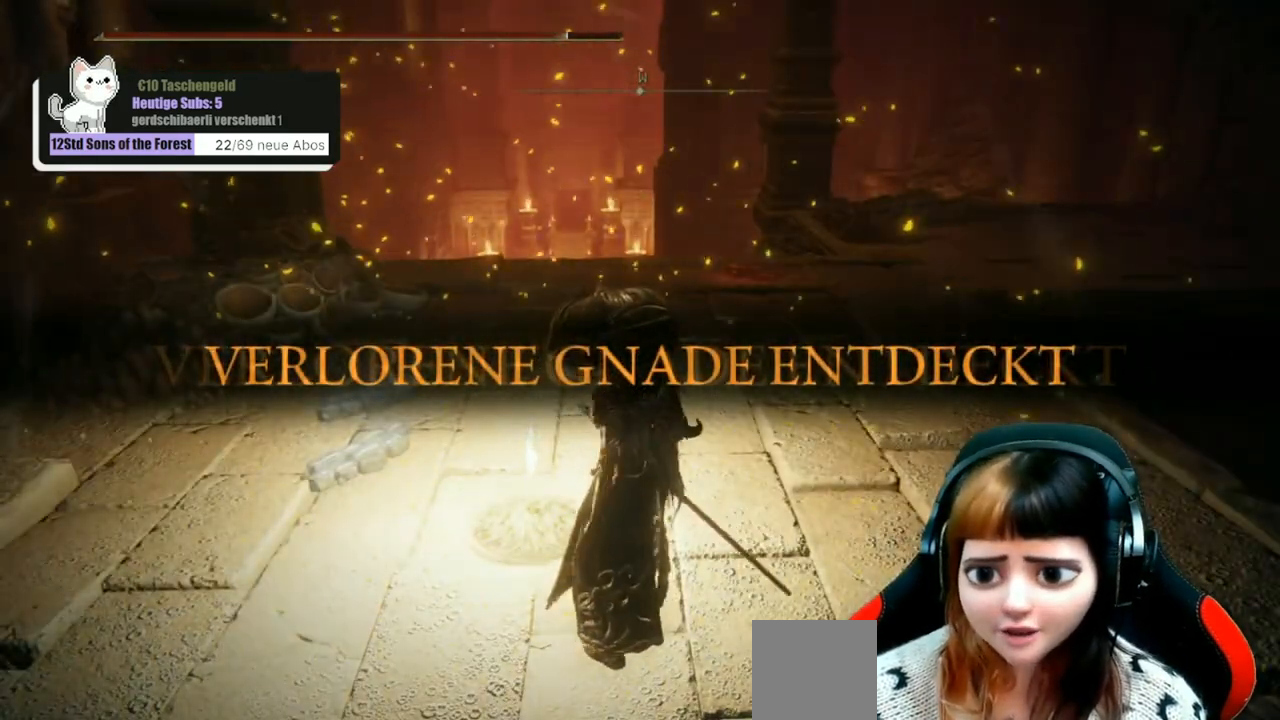
{"buttons": [], "left_stick": "center", "right_stick": "center", "events": [[133, "left_stick", "center"], [300, "left_stick", "up-left"], [500, "left_stick", "center"]]}
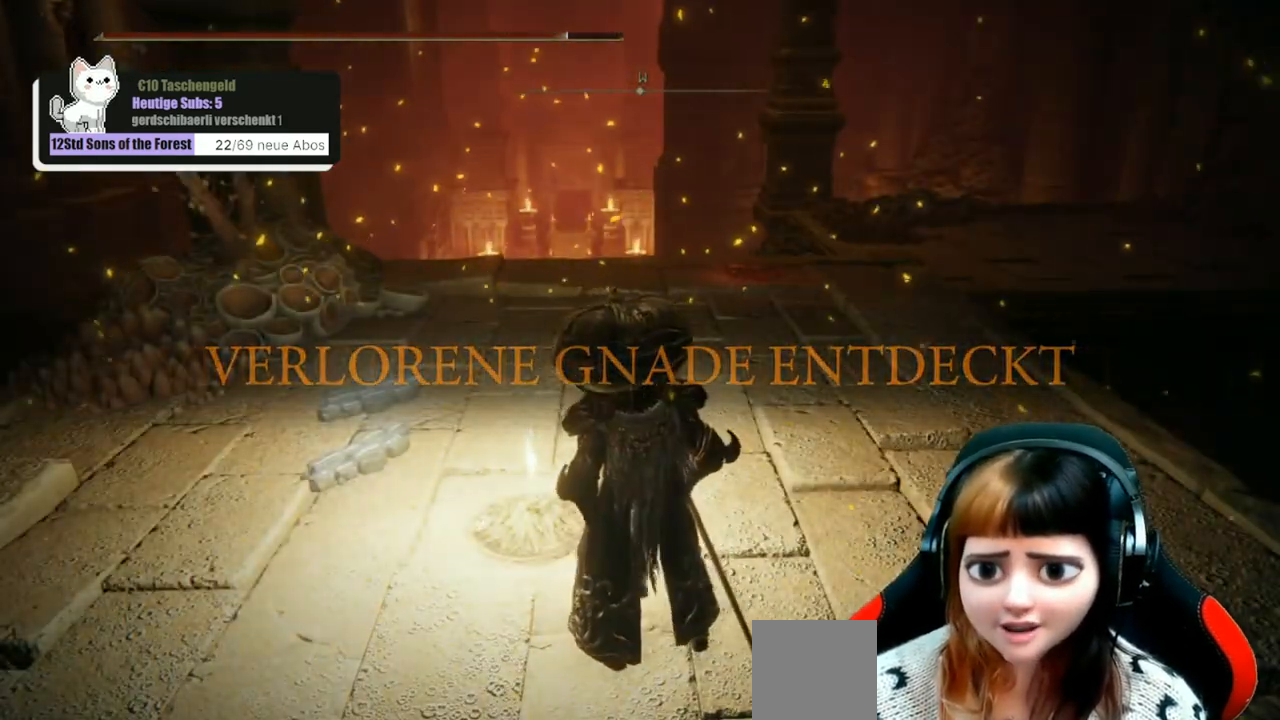
{"buttons": [], "left_stick": "center", "right_stick": "center", "events": [[367, "Y", "down"], [467, "Y", "up"]]}
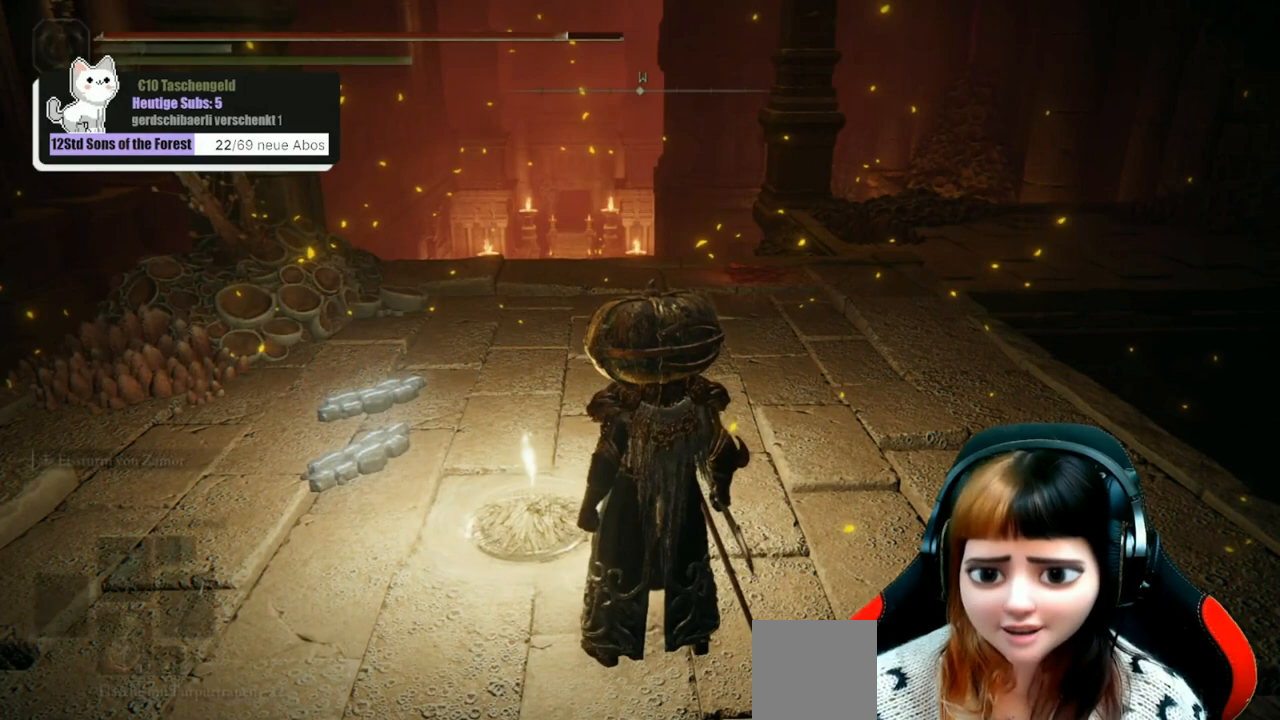
{"buttons": [], "left_stick": "center", "right_stick": "center", "events": [[167, "left_stick", "up-left"], [367, "Y", "down"], [367, "left_stick", "center"], [467, "Y", "up"]]}
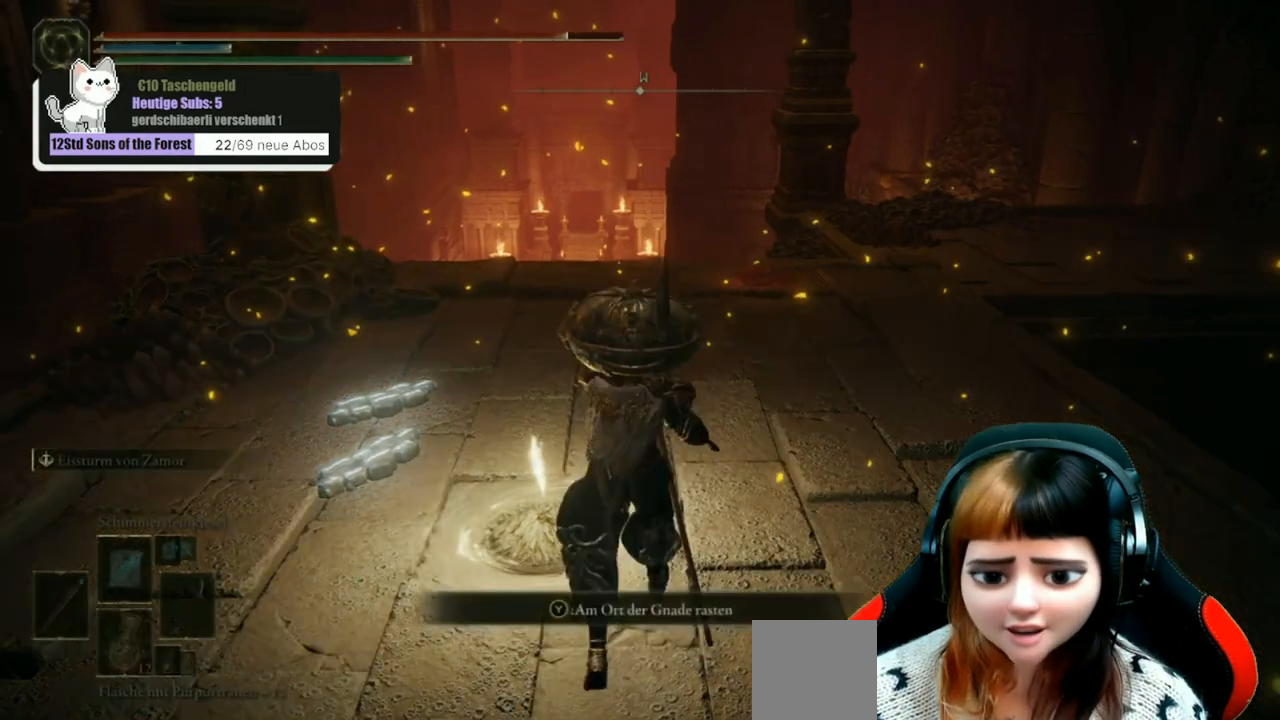
{"buttons": [], "left_stick": "center", "right_stick": "center", "events": []}
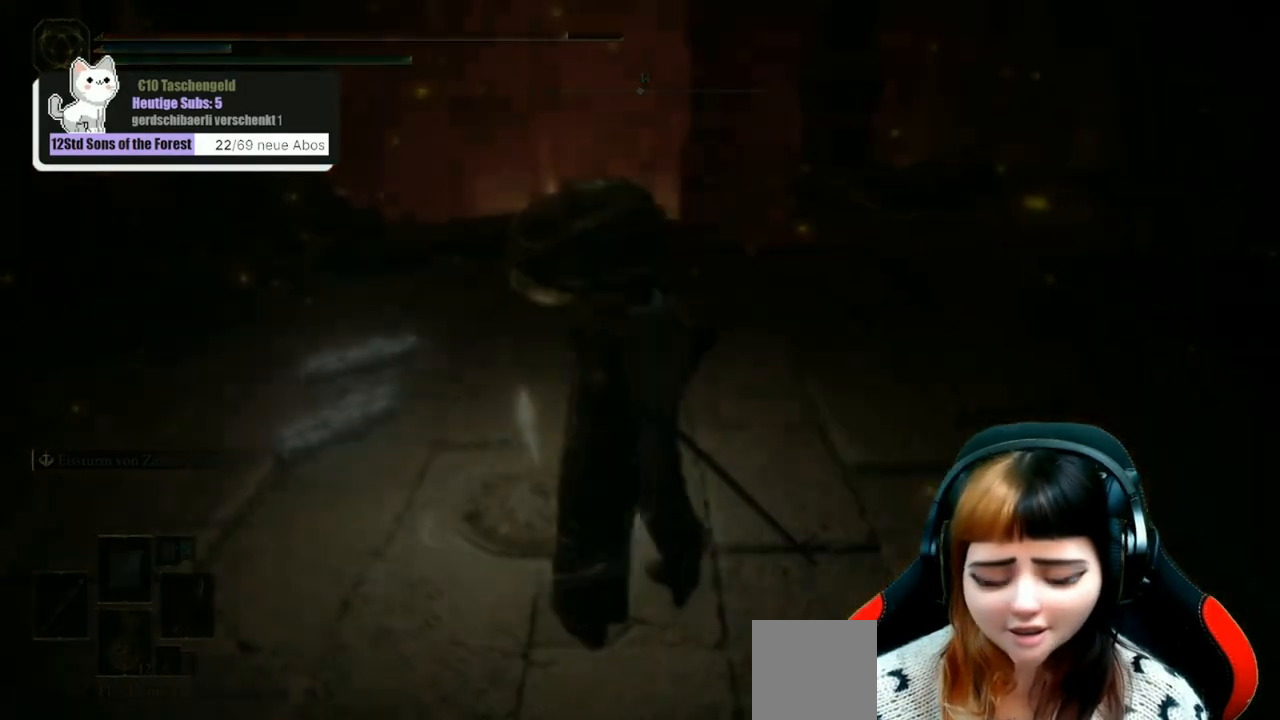
{"buttons": [], "left_stick": "center", "right_stick": "up-right", "events": [[333, "right_stick", "up"], [467, "right_stick", "up-right"]]}
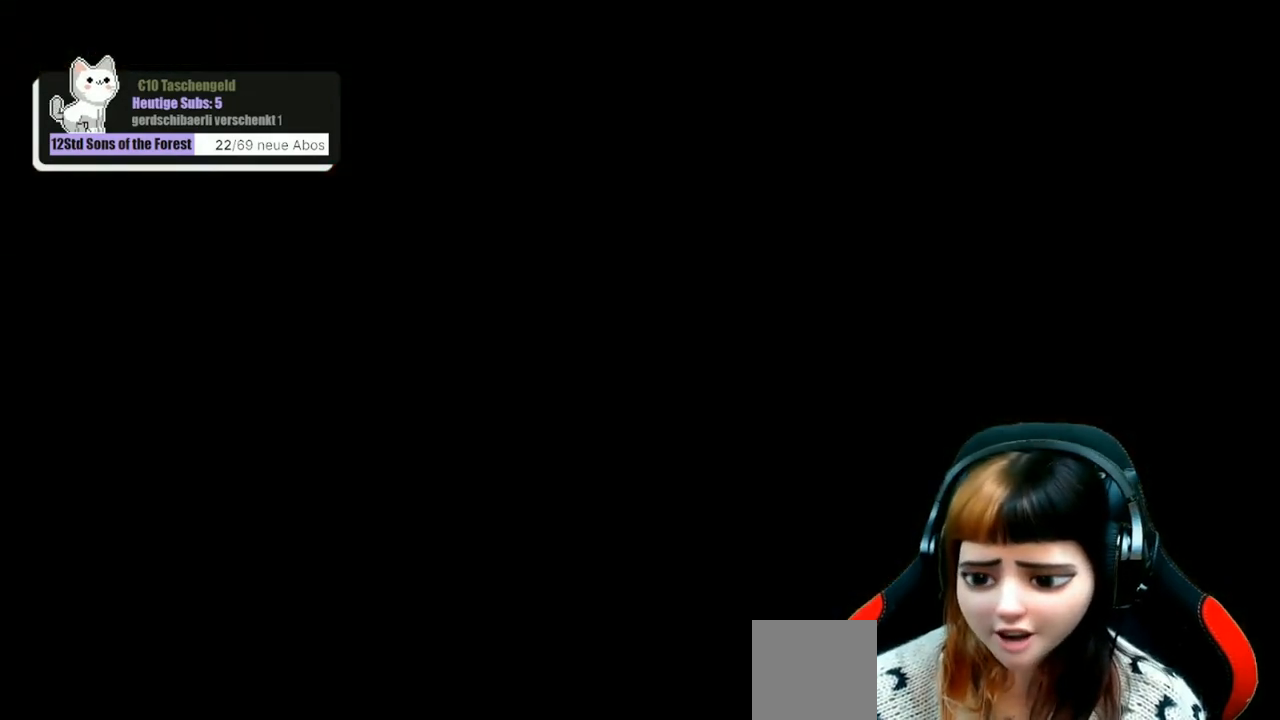
{"buttons": [], "left_stick": "center", "right_stick": "center", "events": [[67, "right_stick", "center"]]}
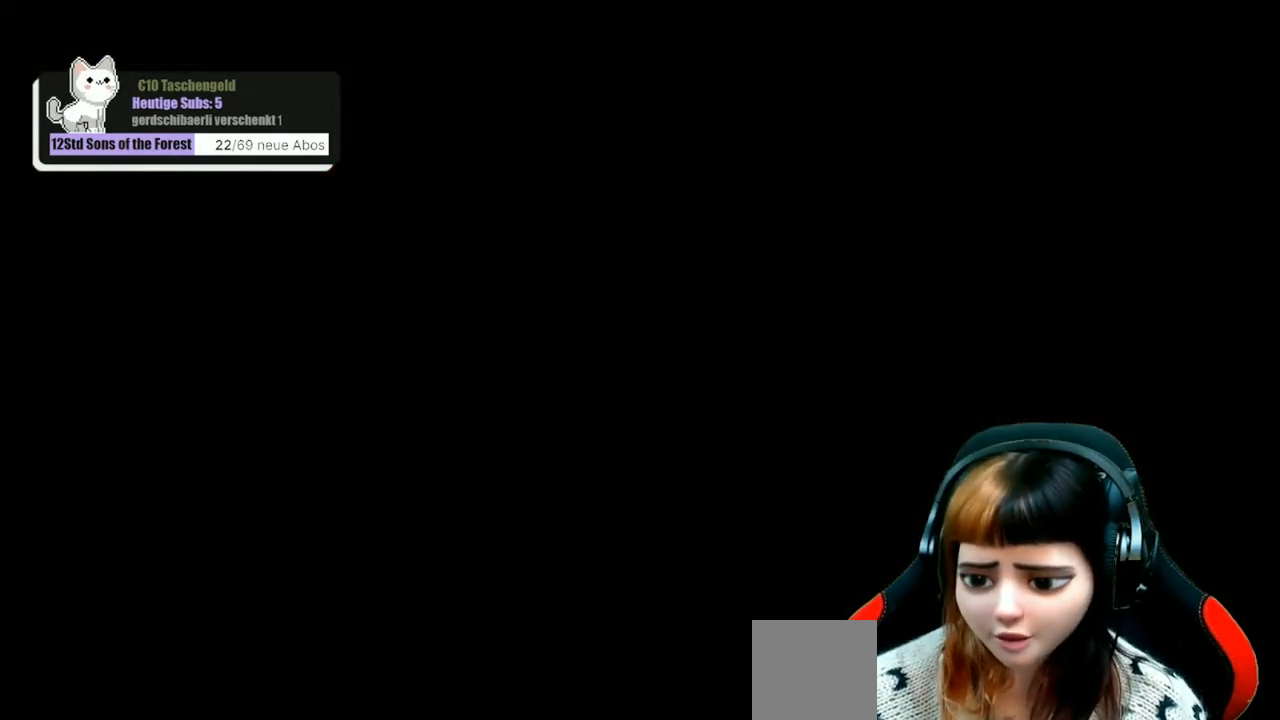
{"buttons": [], "left_stick": "center", "right_stick": "center", "events": []}
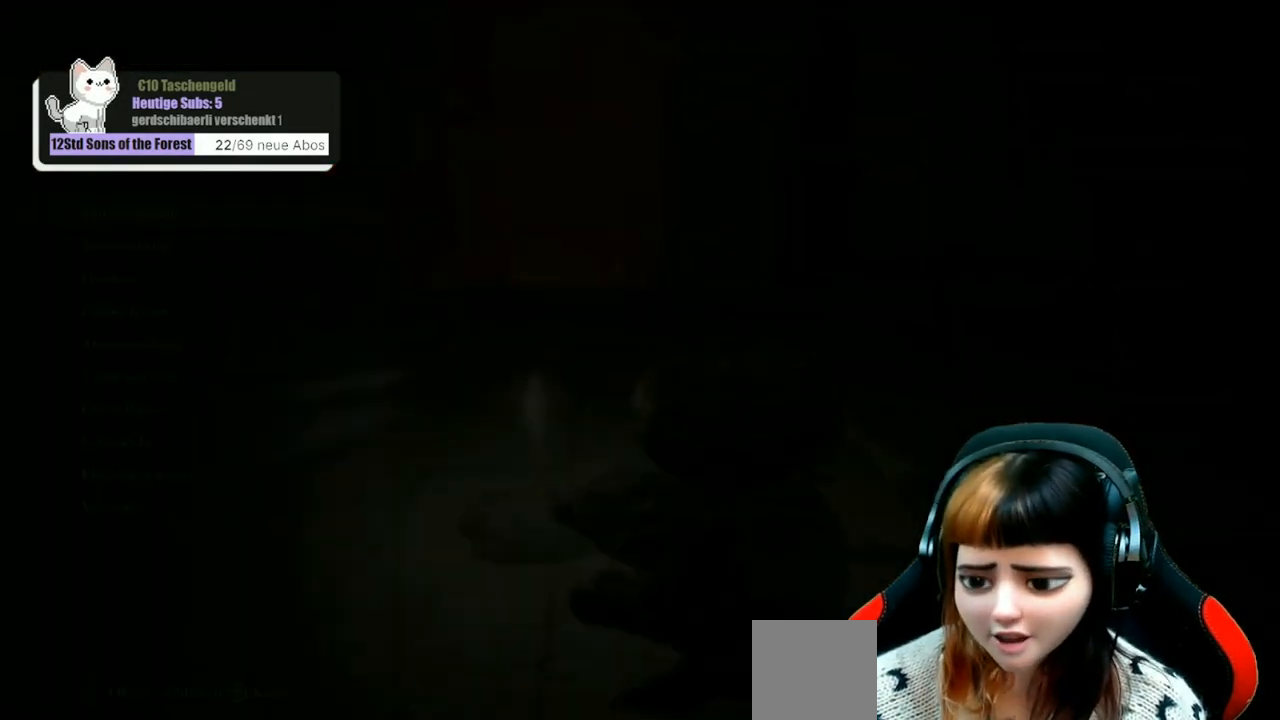
{"buttons": [], "left_stick": "center", "right_stick": "center", "events": []}
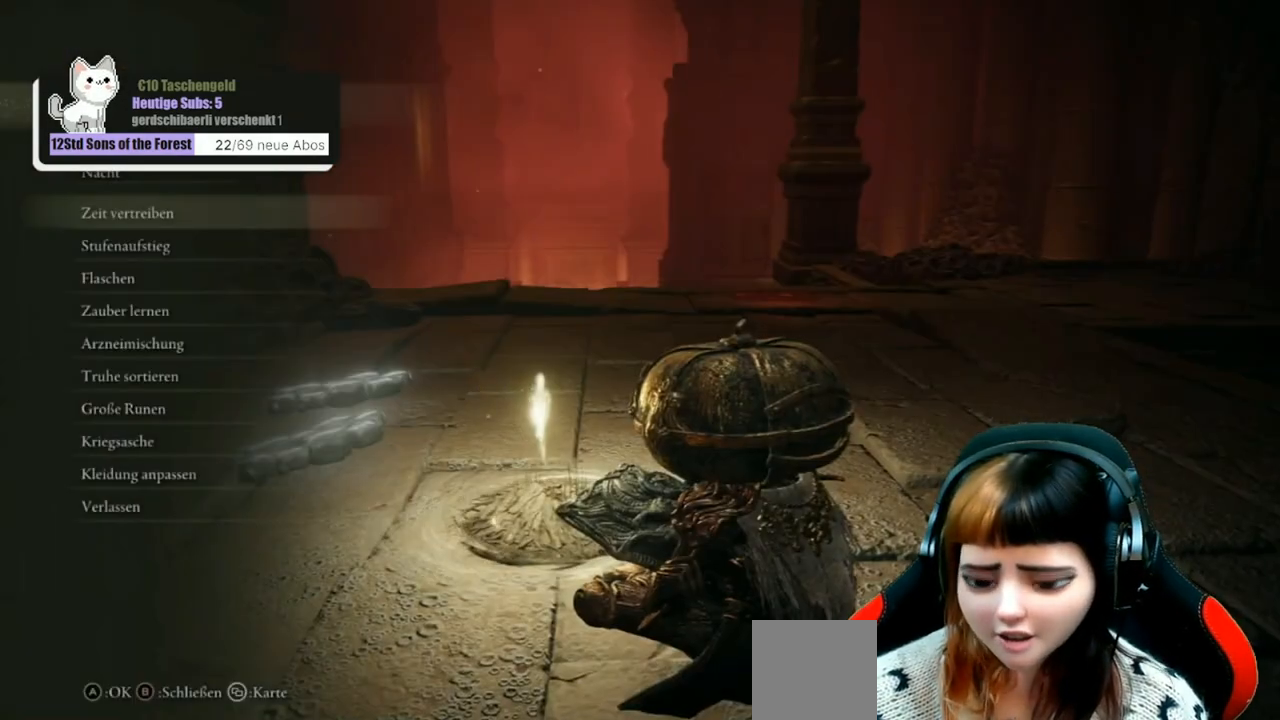
{"buttons": [], "left_stick": "up-right", "right_stick": "center", "events": [[167, "B", "down"], [200, "B", "up"], [367, "left_stick", "up-right"]]}
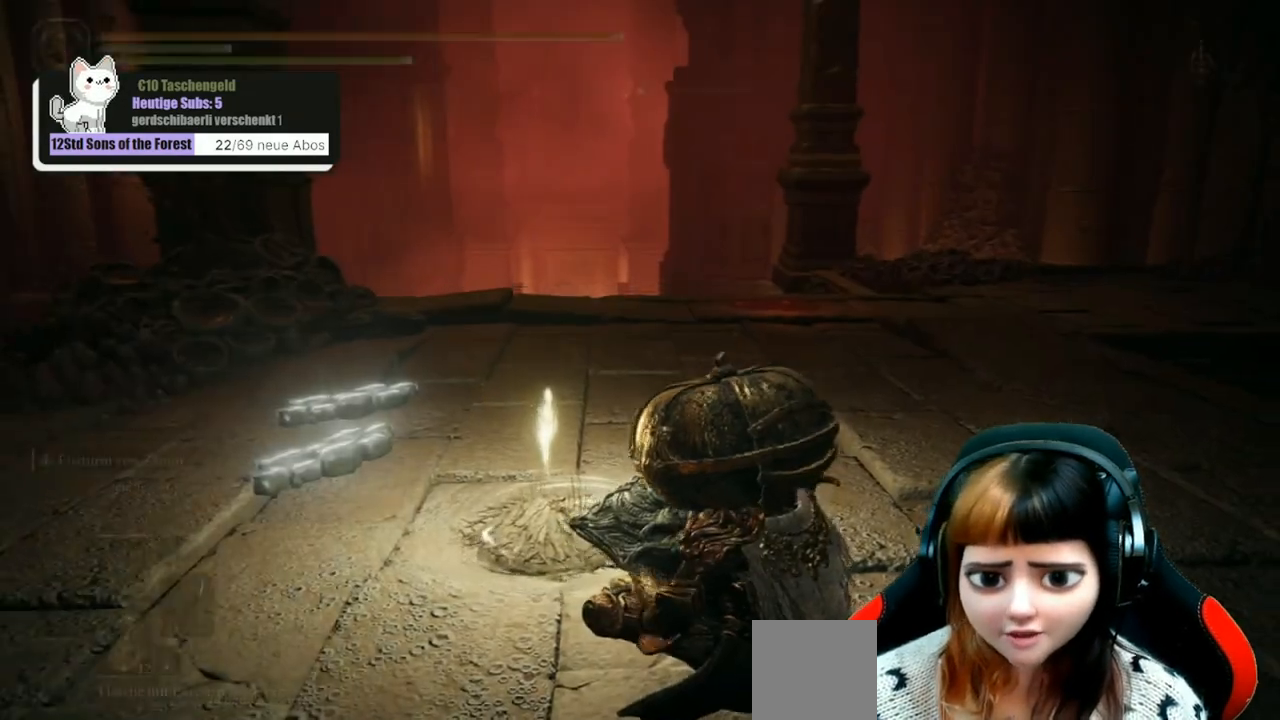
{"buttons": [], "left_stick": "up", "right_stick": "center", "events": [[33, "right_stick", "right"], [67, "left_stick", "up"], [233, "right_stick", "center"]]}
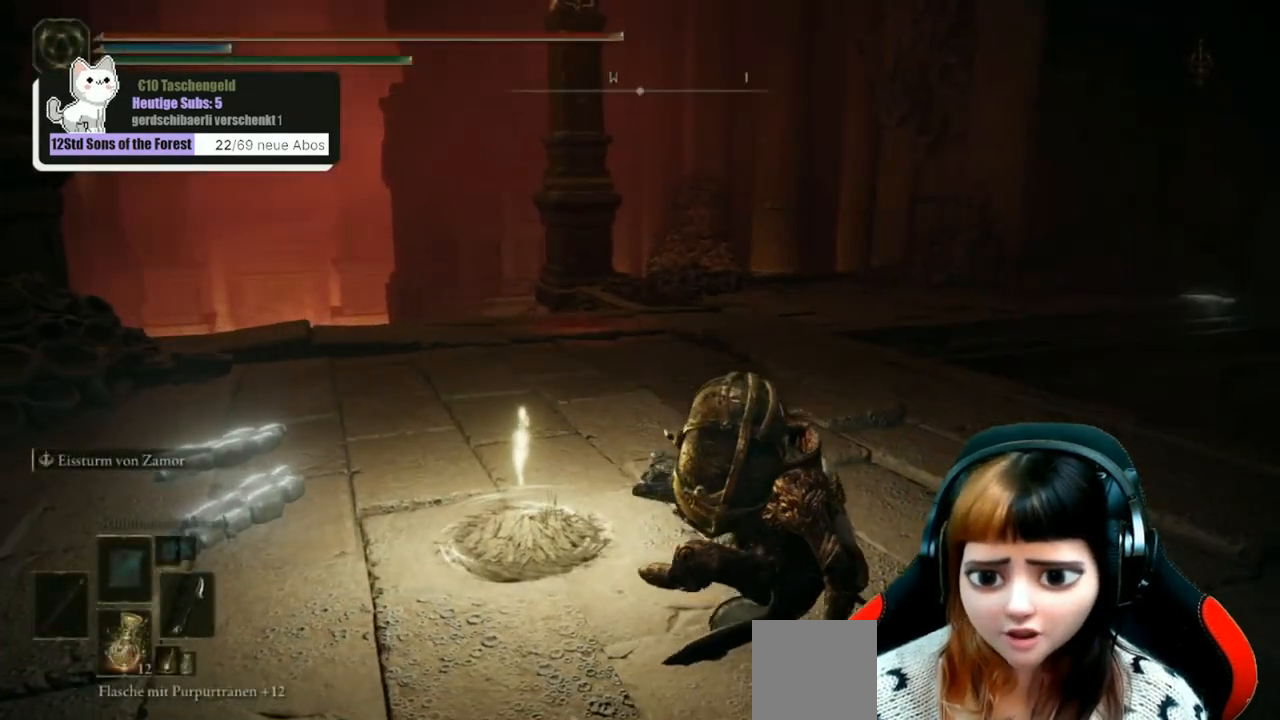
{"buttons": [], "left_stick": "up", "right_stick": "center", "events": []}
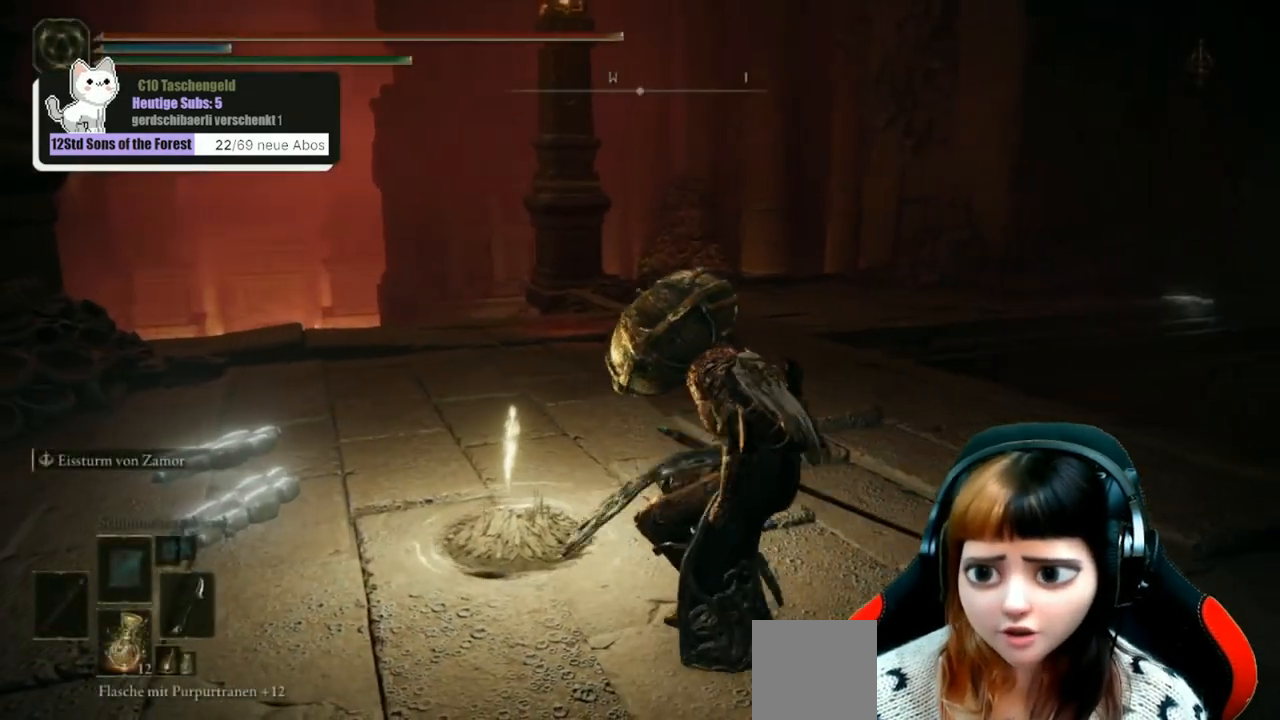
{"buttons": ["B"], "left_stick": "up", "right_stick": "center", "events": [[200, "B", "down"]]}
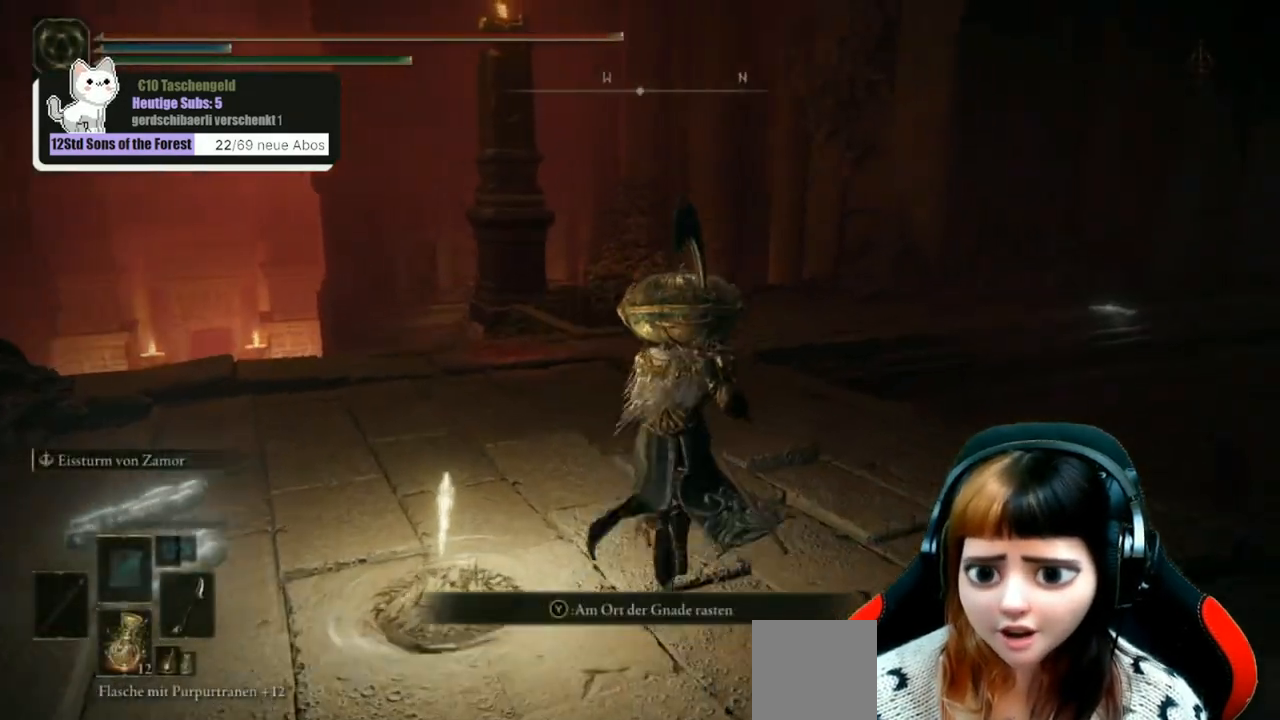
{"buttons": ["B"], "left_stick": "up", "right_stick": "center", "events": []}
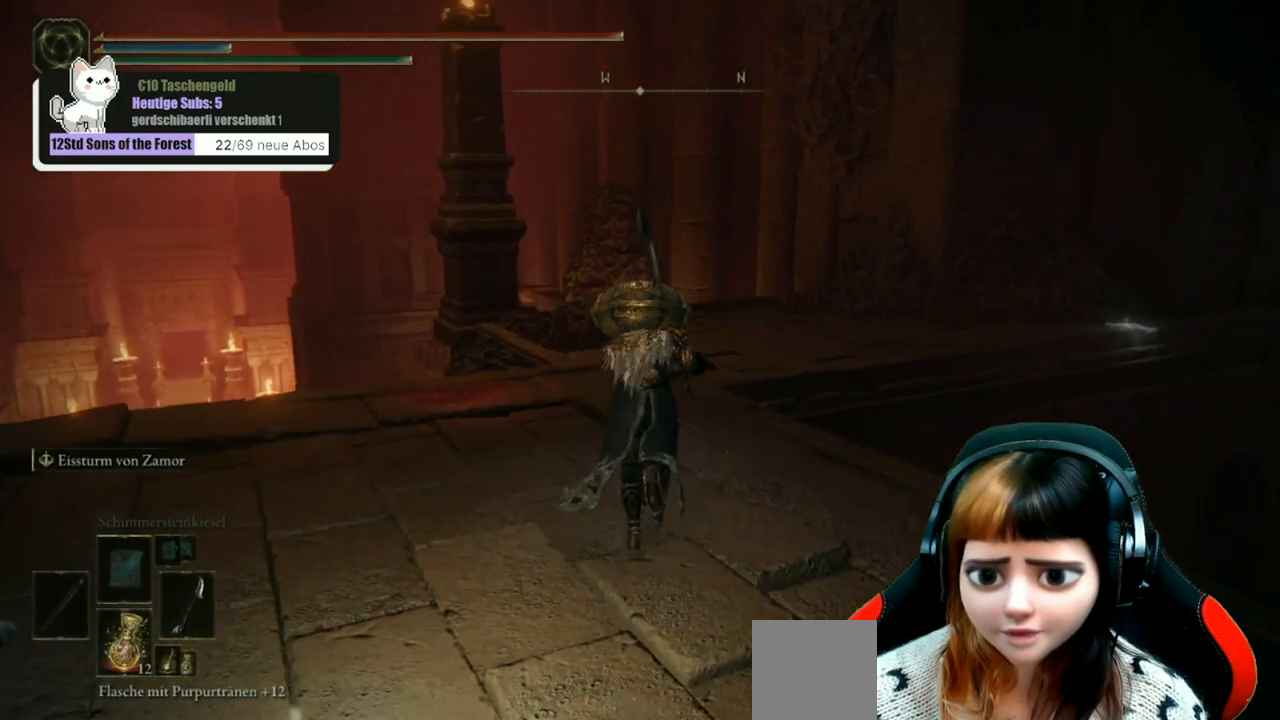
{"buttons": ["B"], "left_stick": "up", "right_stick": "center", "events": []}